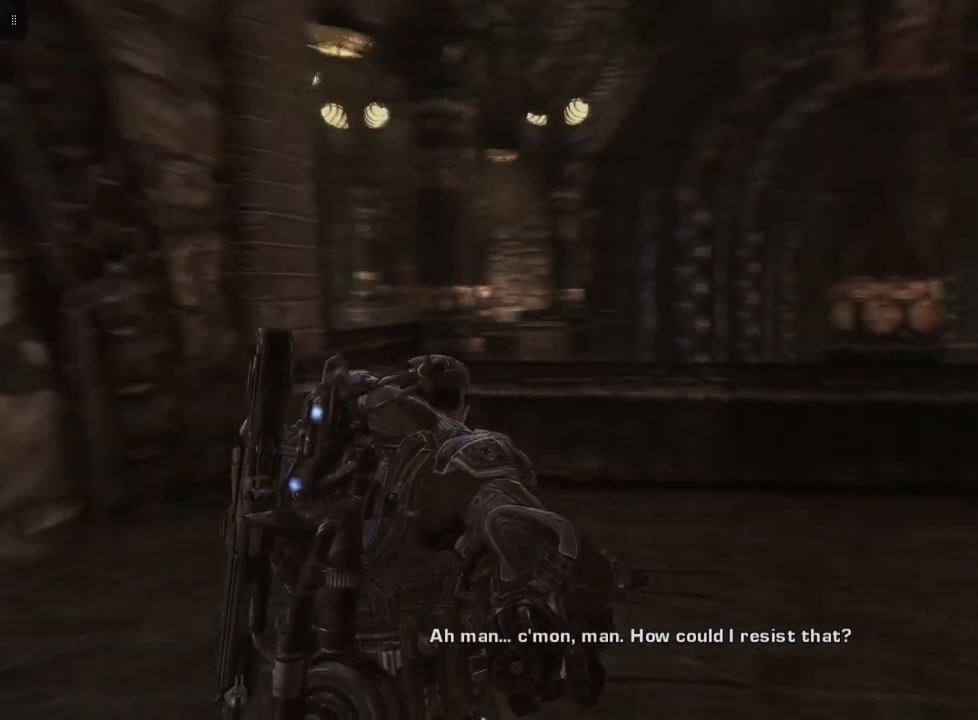
Gameplay with a controller (Xbox layout); each line is a JSON object with the inputs held at the frame after it. "events" lists button and stick changes between this image and that frame as [ms after this image, input, new state], when the widget could be followed in between.
{"buttons": [], "left_stick": "up-right", "right_stick": "center", "events": [[67, "right_stick", "center"]]}
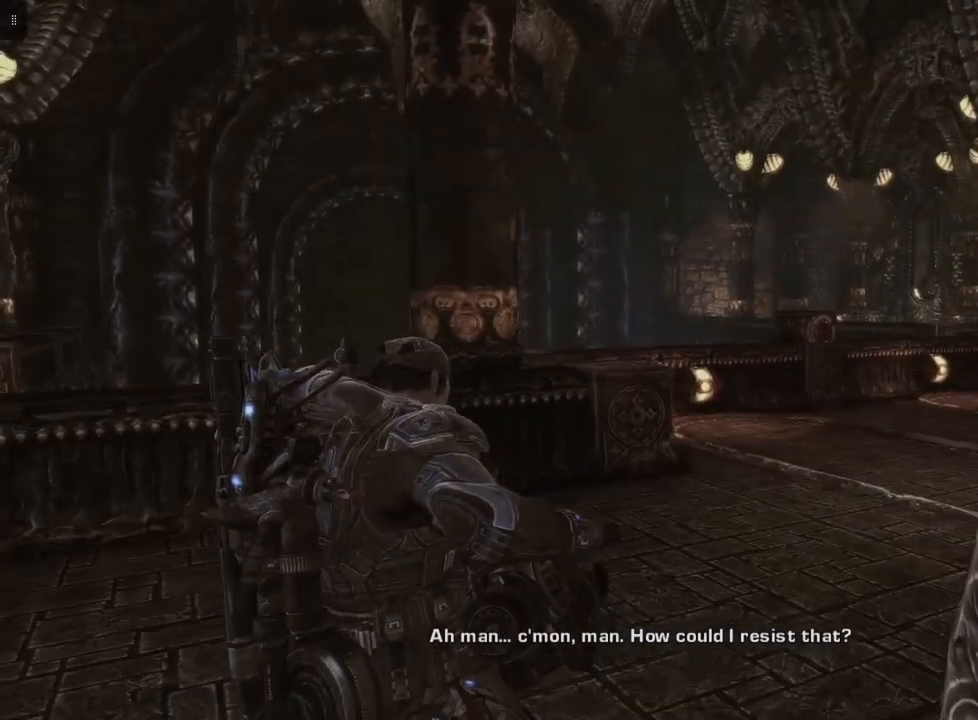
{"buttons": [], "left_stick": "up-right", "right_stick": "center", "events": [[100, "right_stick", "down-right"], [433, "right_stick", "center"]]}
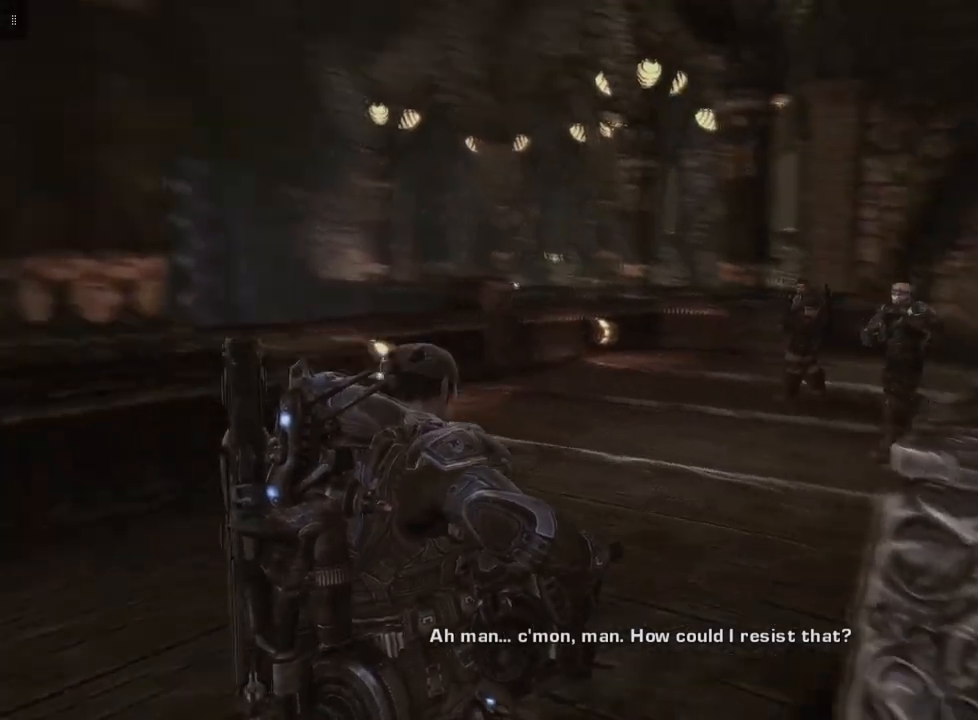
{"buttons": [], "left_stick": "up", "right_stick": "center", "events": [[333, "left_stick", "up"]]}
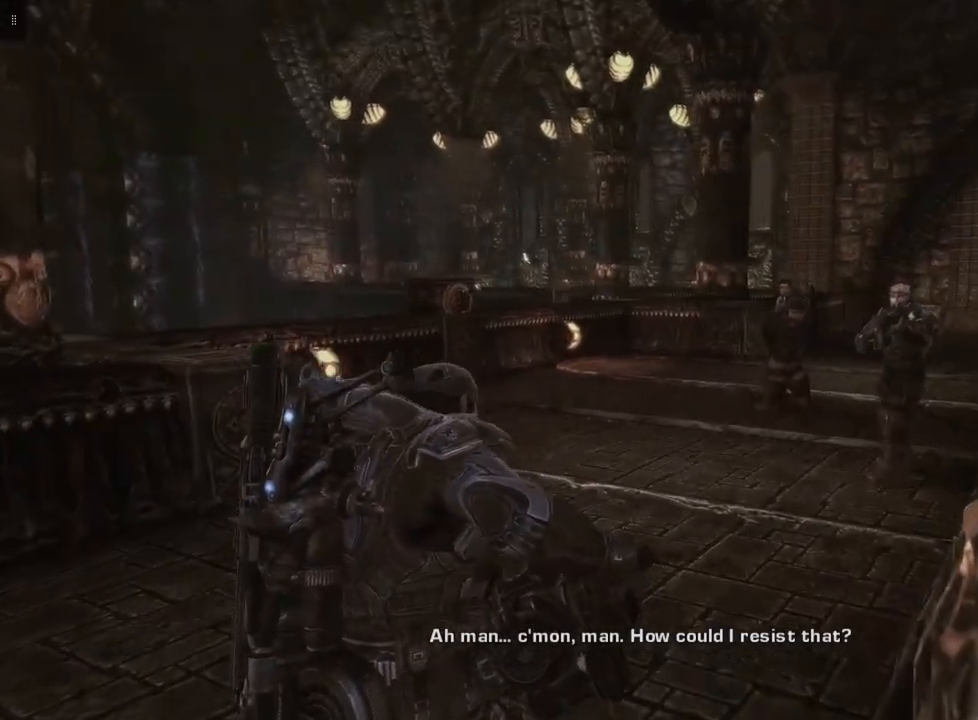
{"buttons": [], "left_stick": "up", "right_stick": "center", "events": [[167, "right_stick", "right"], [333, "right_stick", "center"]]}
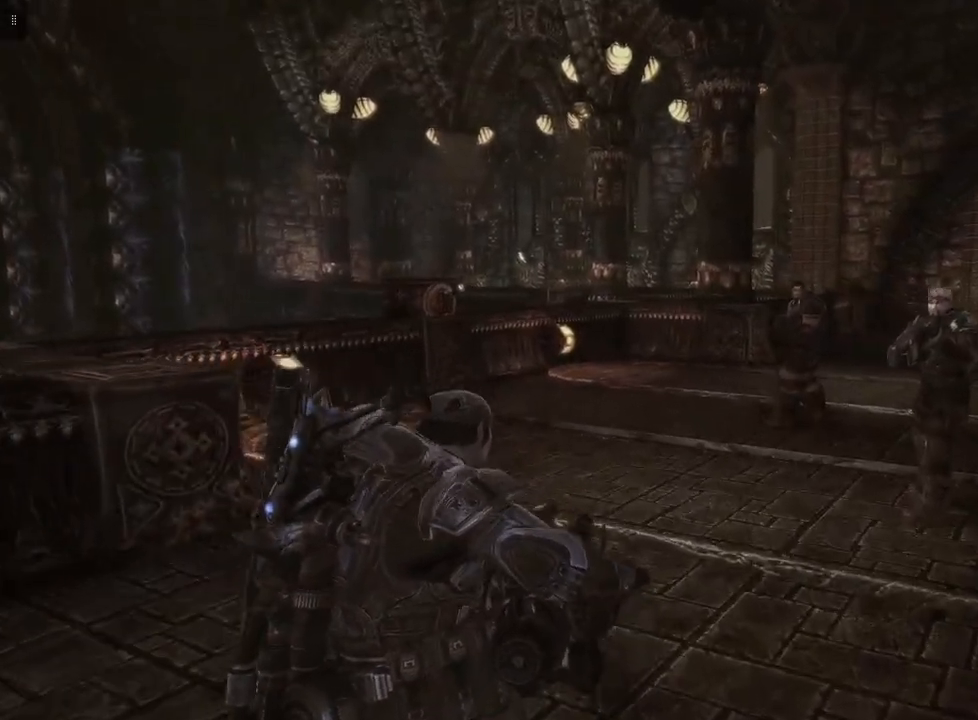
{"buttons": [], "left_stick": "up", "right_stick": "center", "events": []}
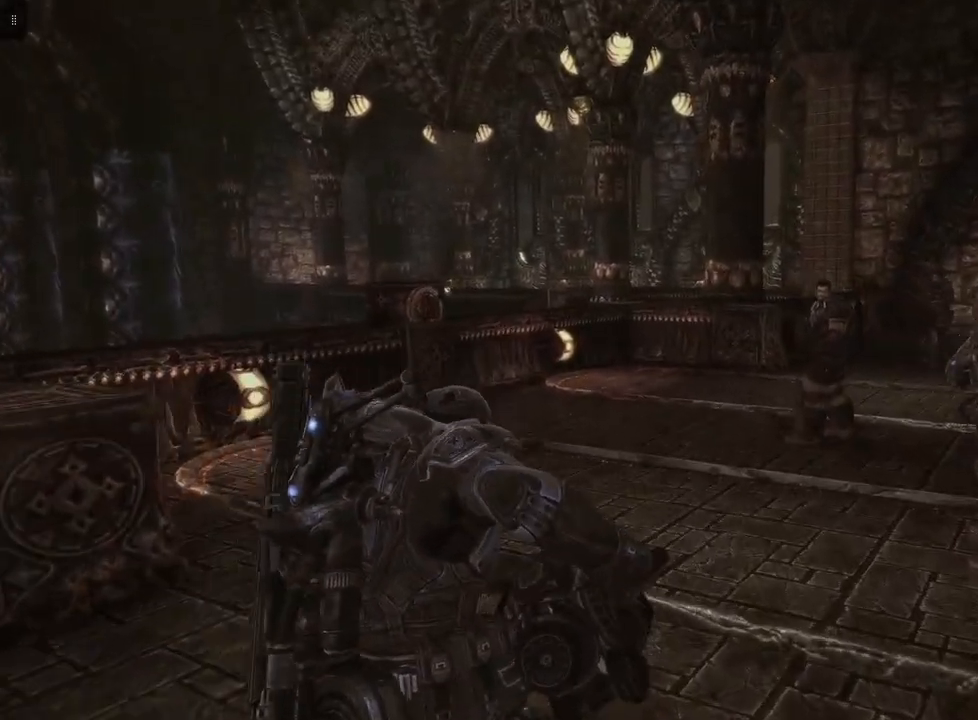
{"buttons": ["L1"], "left_stick": "up", "right_stick": "center", "events": [[233, "L1", "down"]]}
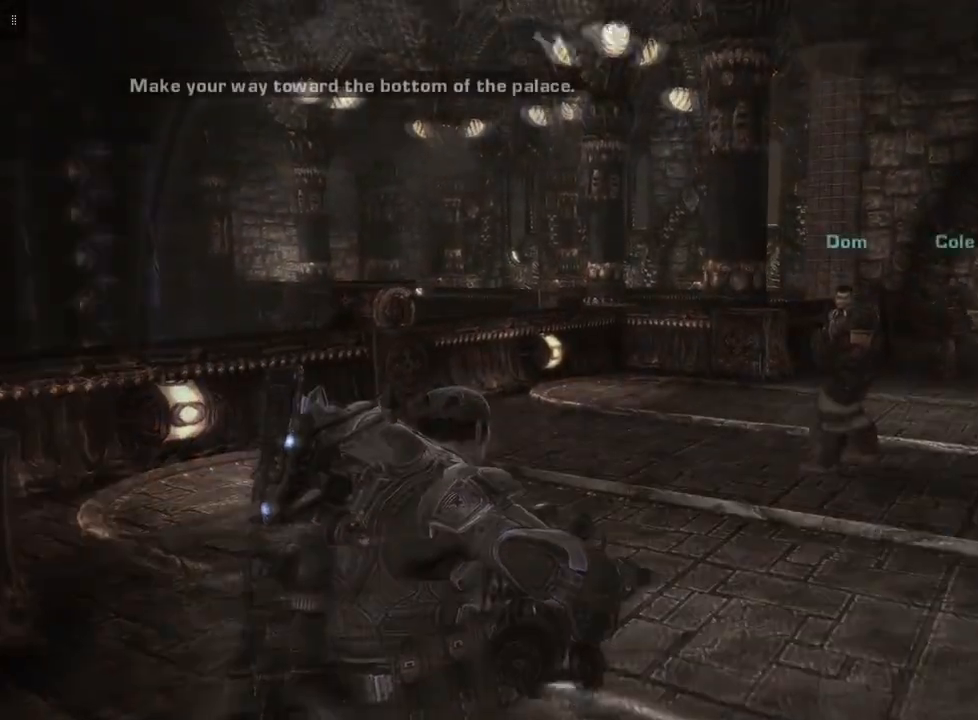
{"buttons": ["L1"], "left_stick": "up", "right_stick": "center", "events": []}
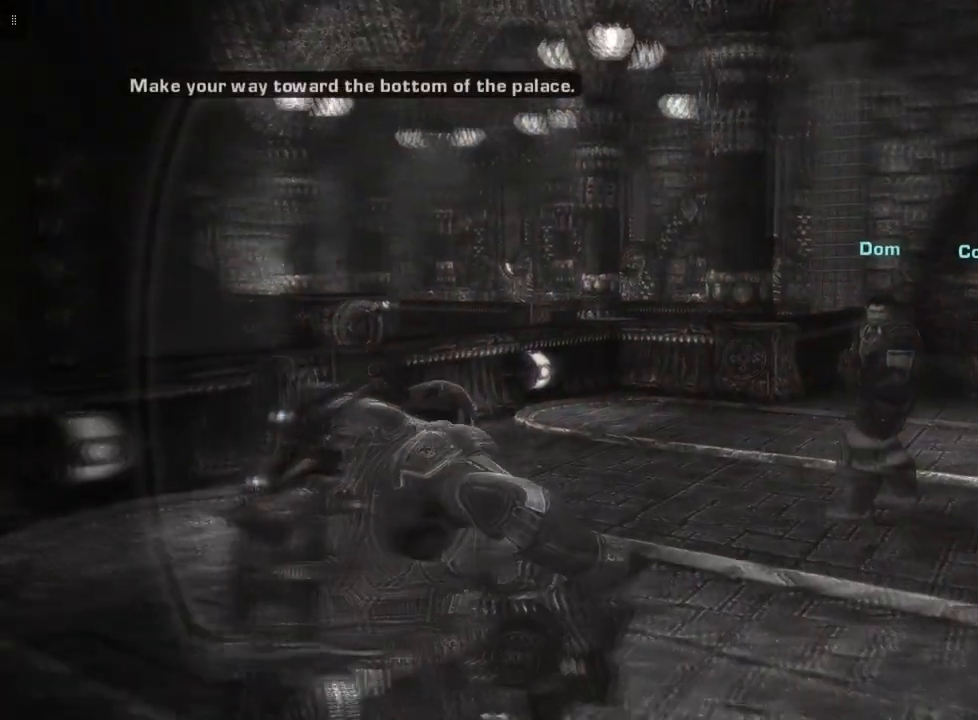
{"buttons": ["L1"], "left_stick": "up", "right_stick": "center", "events": []}
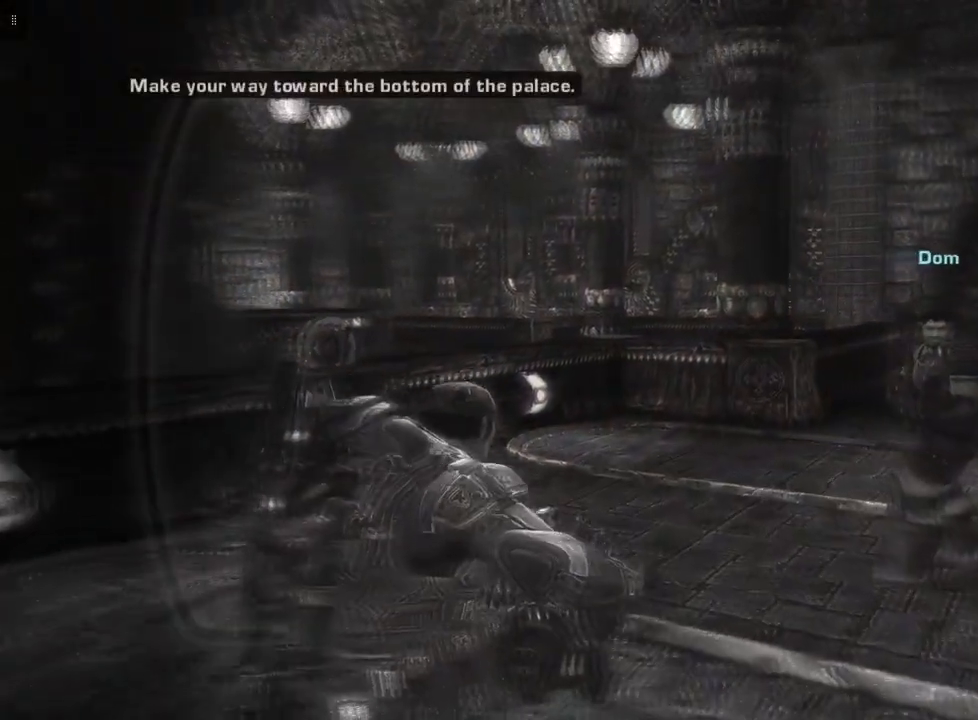
{"buttons": [], "left_stick": "up", "right_stick": "center", "events": [[500, "L1", "up"]]}
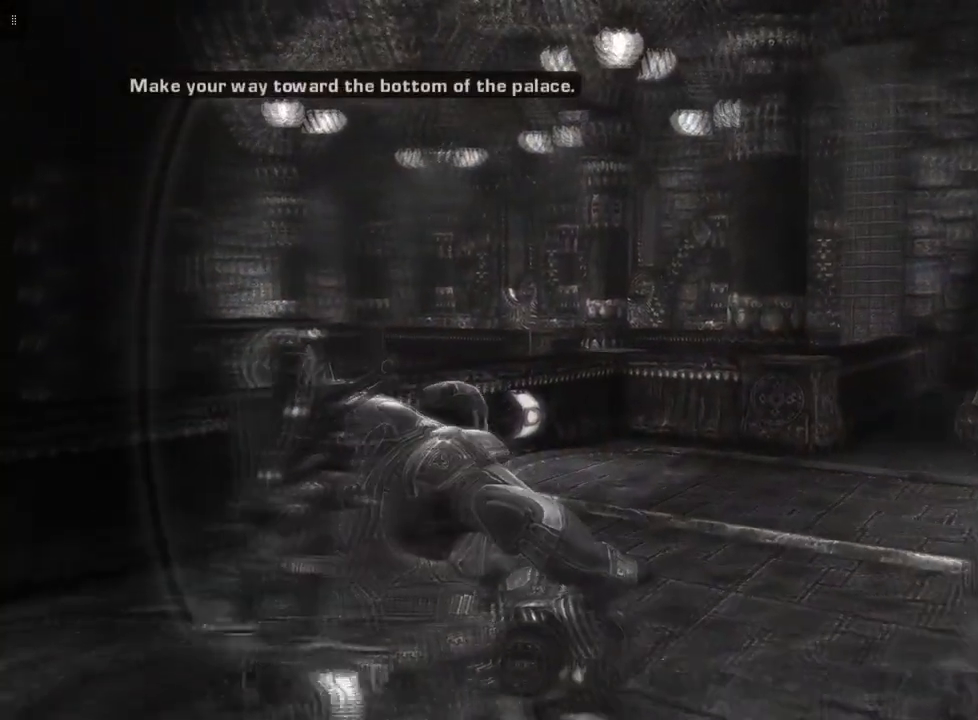
{"buttons": ["L1"], "left_stick": "up", "right_stick": "right", "events": [[300, "right_stick", "right"], [467, "L1", "down"]]}
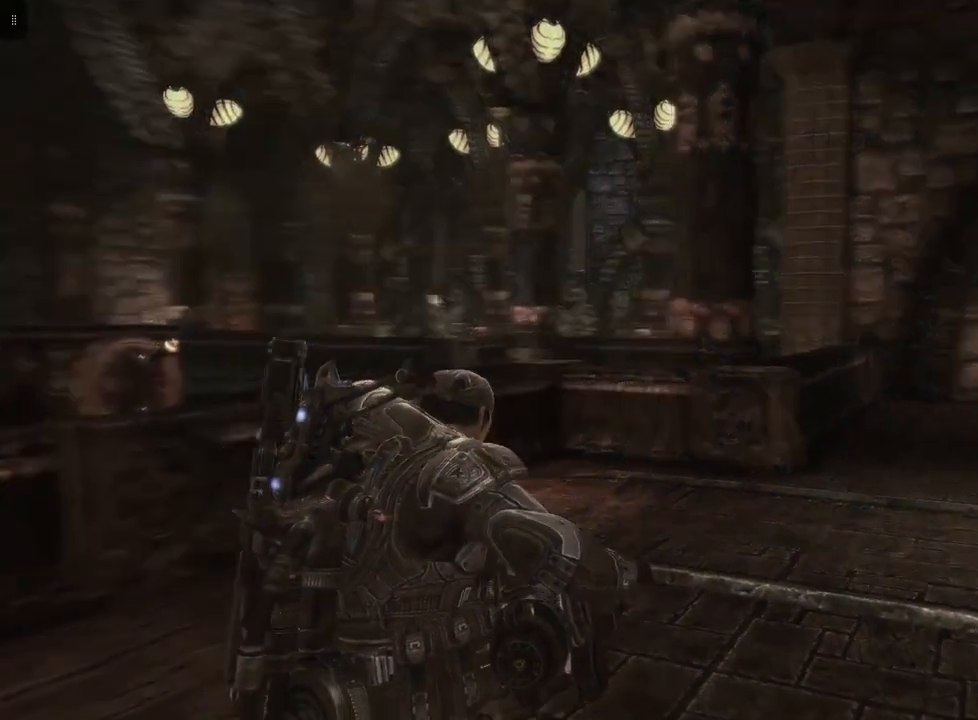
{"buttons": ["L1"], "left_stick": "up", "right_stick": "center", "events": [[200, "right_stick", "center"]]}
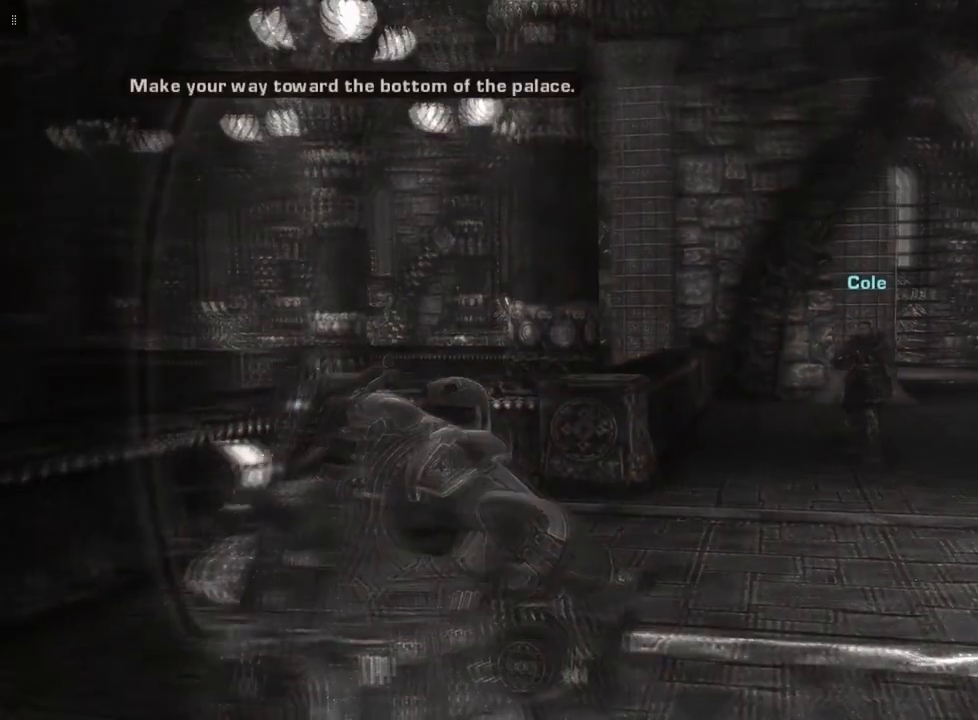
{"buttons": [], "left_stick": "up", "right_stick": "center", "events": [[100, "L1", "up"]]}
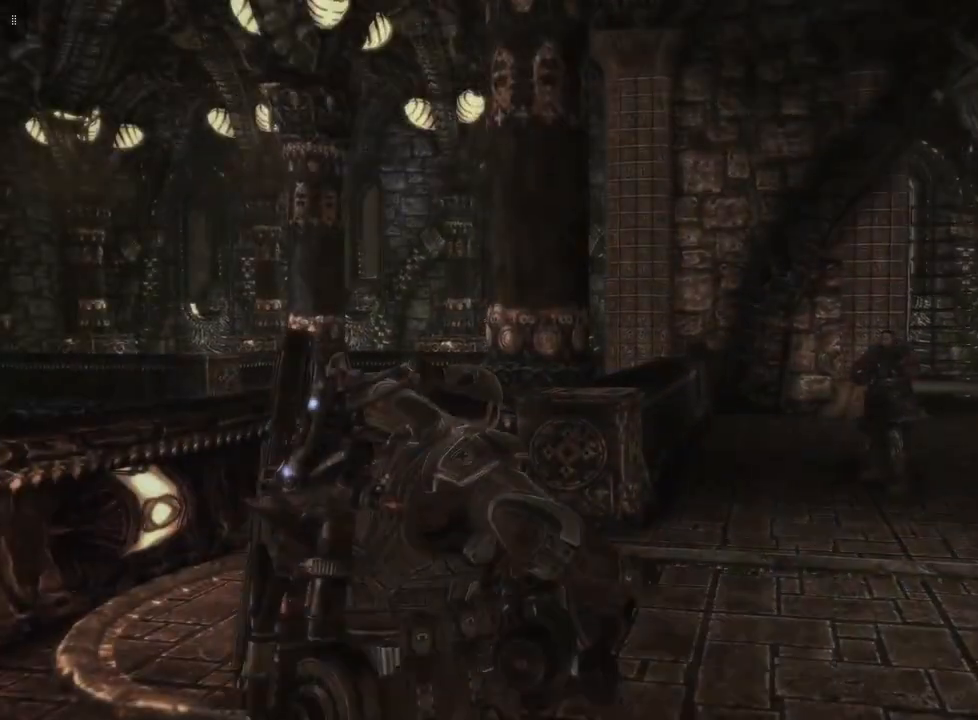
{"buttons": [], "left_stick": "center", "right_stick": "center", "events": [[400, "left_stick", "center"]]}
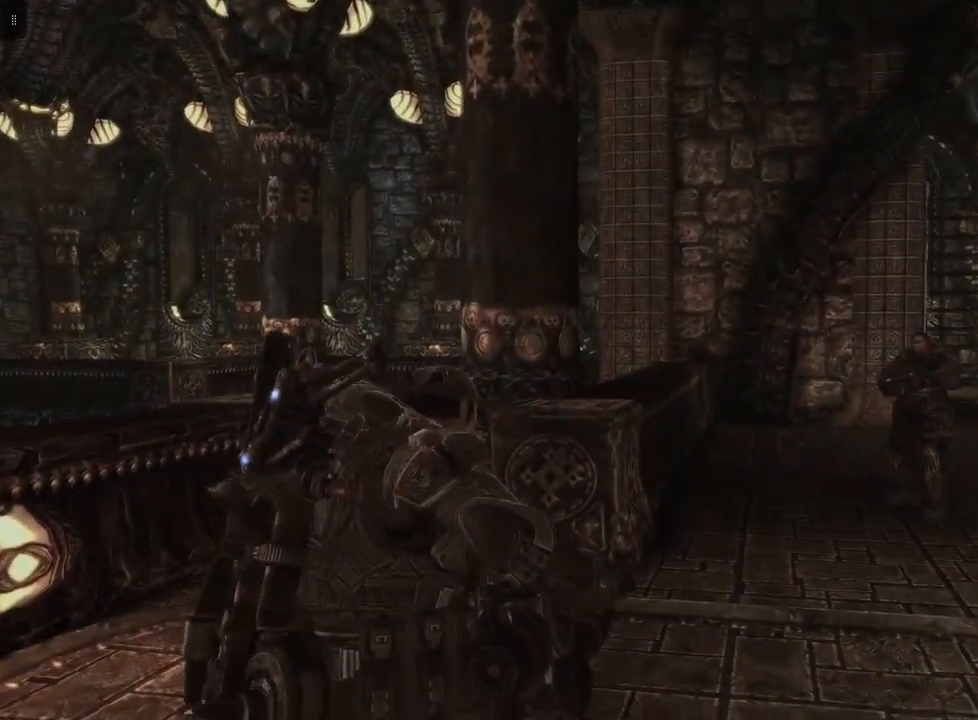
{"buttons": [], "left_stick": "up", "right_stick": "left", "events": [[200, "right_stick", "left"], [267, "left_stick", "up"]]}
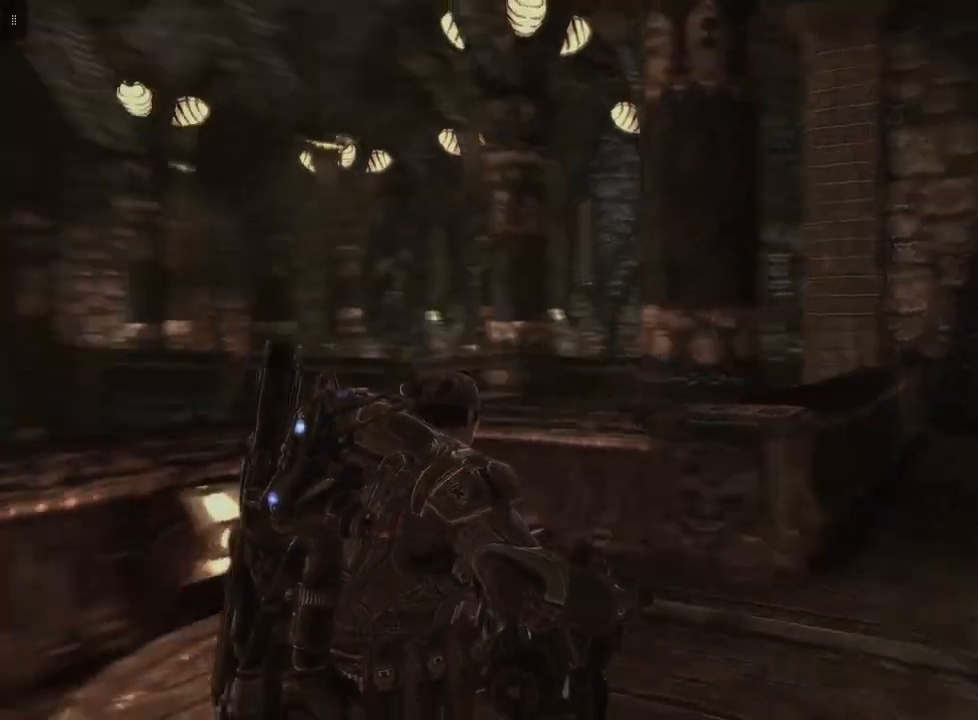
{"buttons": [], "left_stick": "up", "right_stick": "center", "events": [[100, "right_stick", "down-left"], [333, "right_stick", "center"]]}
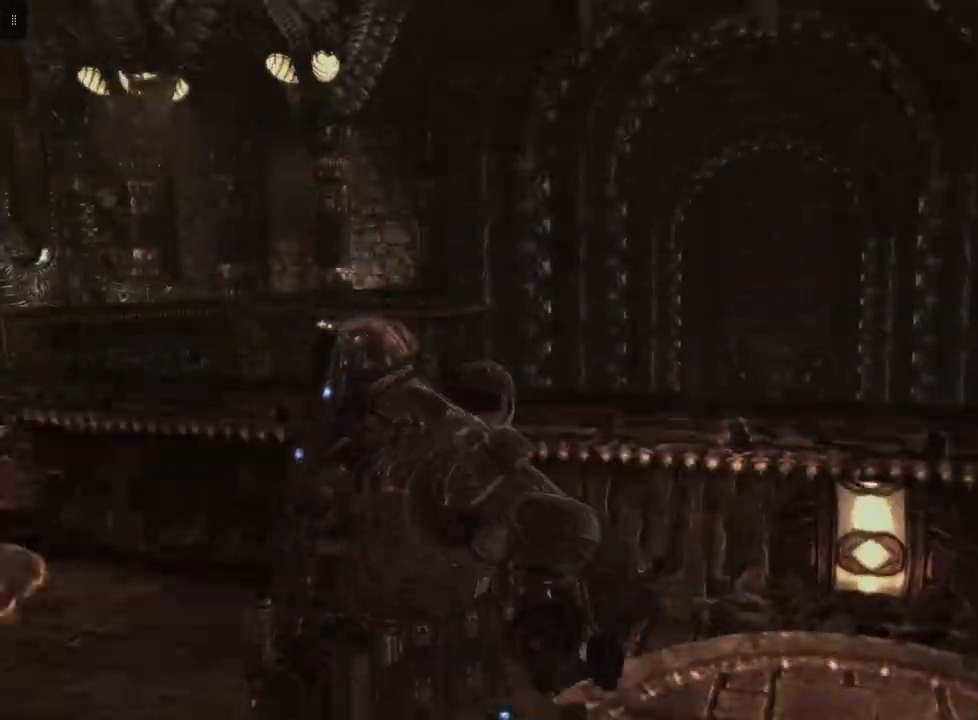
{"buttons": [], "left_stick": "up", "right_stick": "center", "events": [[33, "right_stick", "down-left"], [233, "right_stick", "down"], [467, "right_stick", "center"]]}
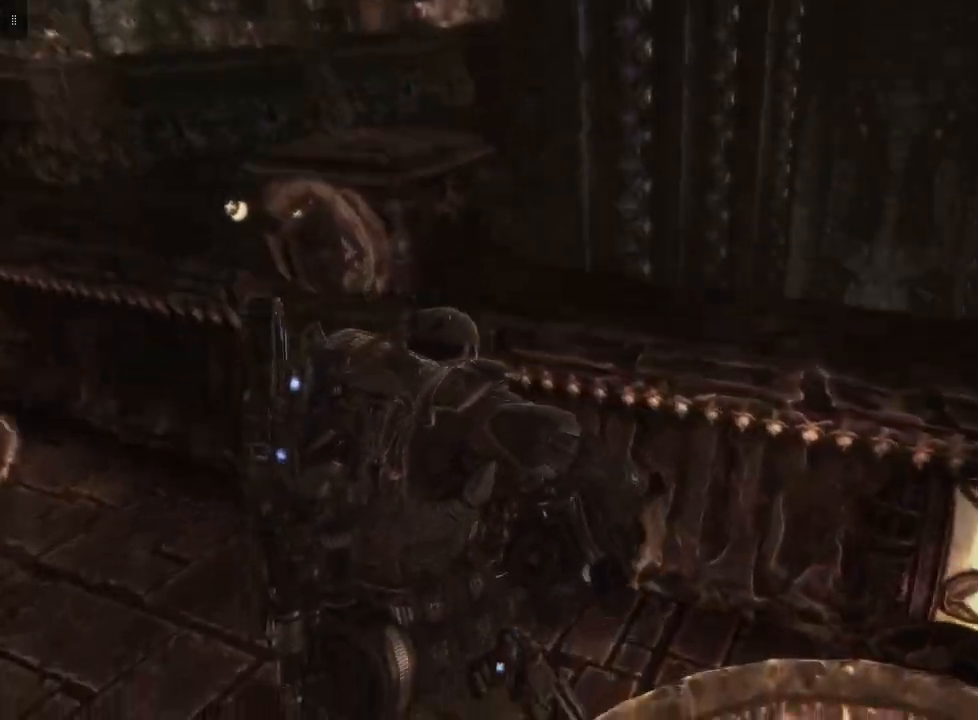
{"buttons": [], "left_stick": "up", "right_stick": "center", "events": []}
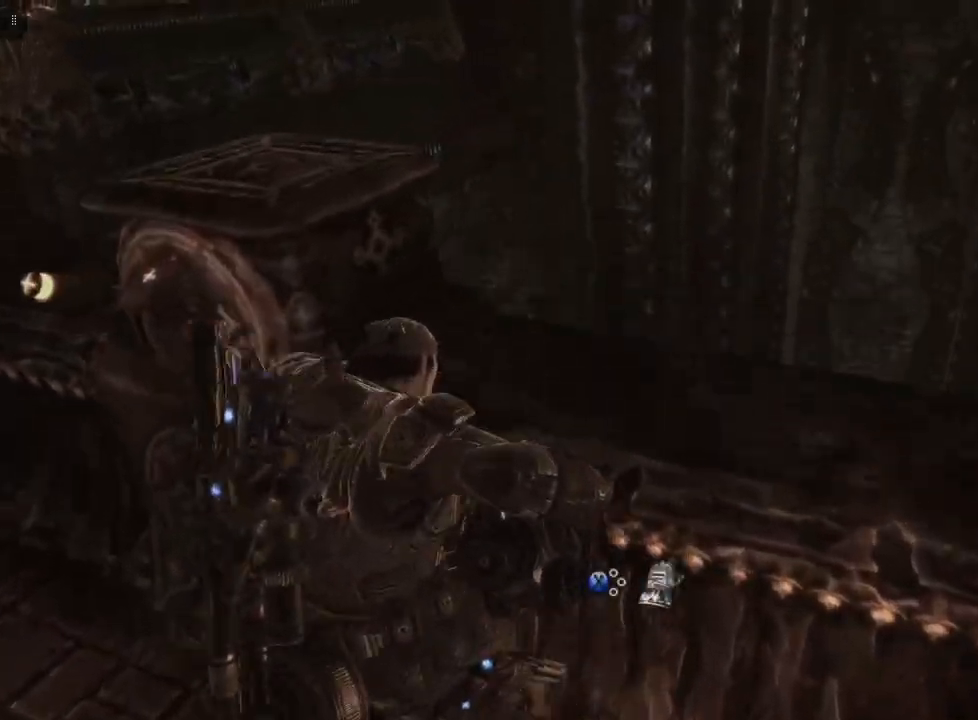
{"buttons": [], "left_stick": "left", "right_stick": "center", "events": [[33, "left_stick", "center"], [133, "left_stick", "left"]]}
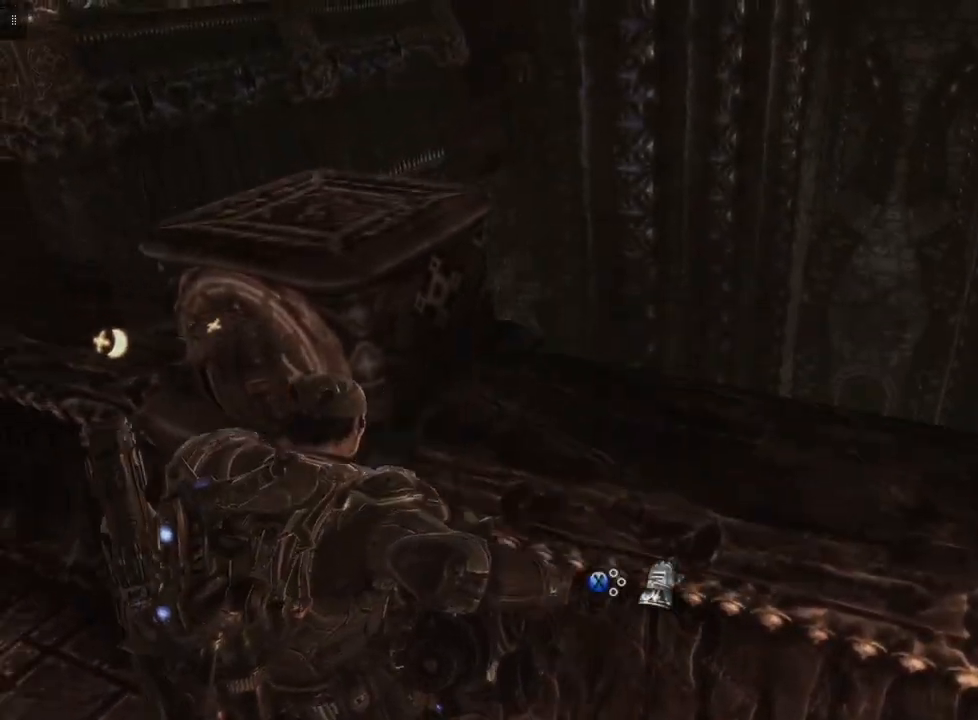
{"buttons": [], "left_stick": "center", "right_stick": "center", "events": [[100, "left_stick", "center"], [233, "X", "down"], [367, "X", "up"]]}
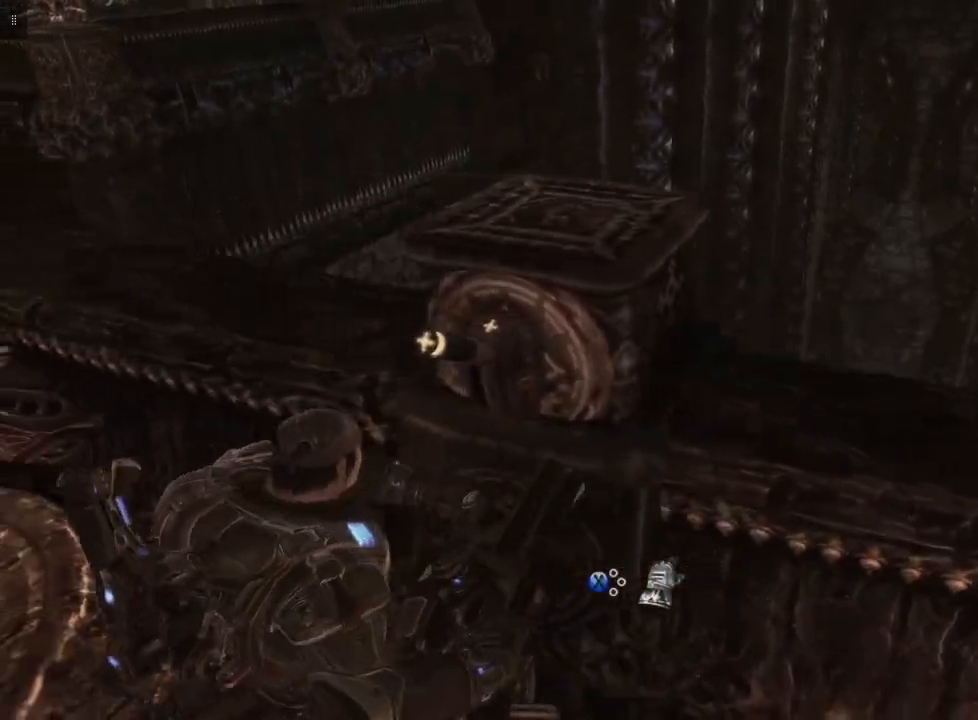
{"buttons": [], "left_stick": "center", "right_stick": "center", "events": []}
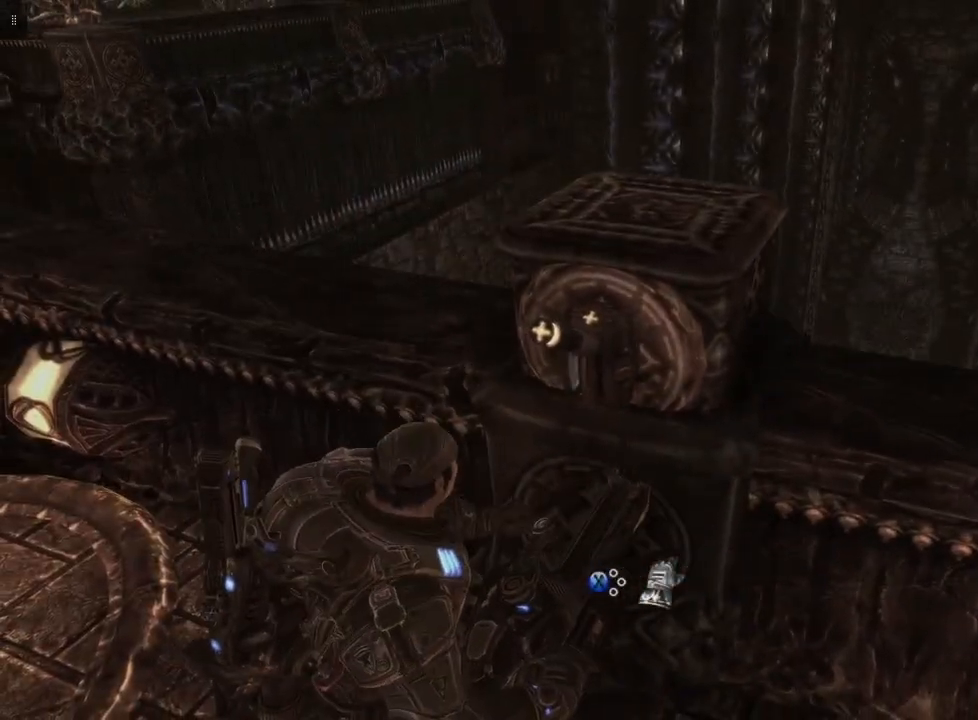
{"buttons": [], "left_stick": "center", "right_stick": "center", "events": []}
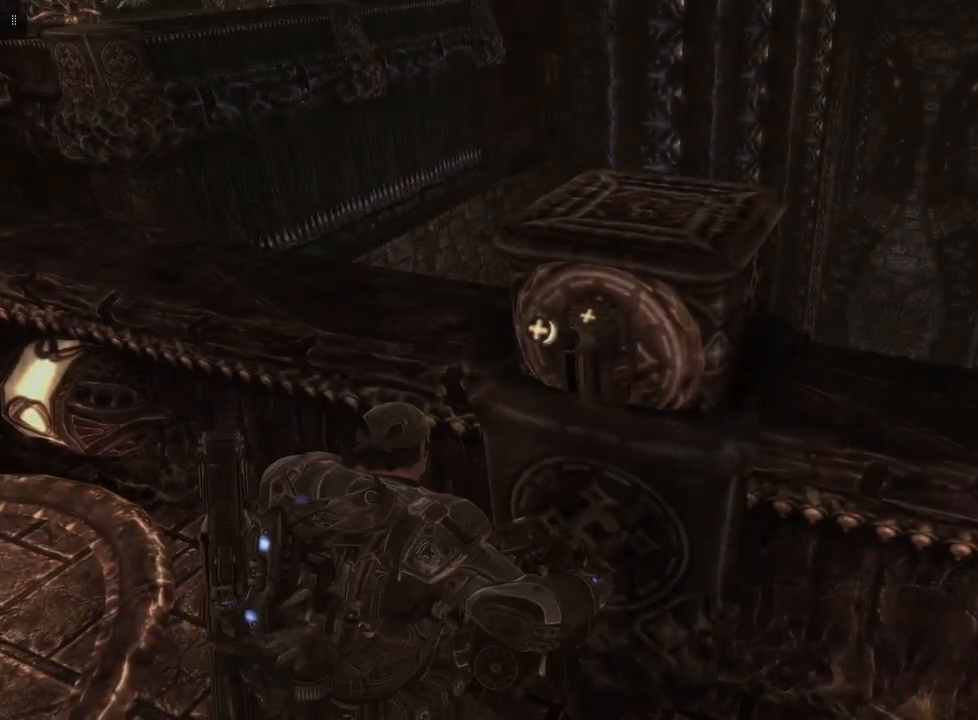
{"buttons": [], "left_stick": "center", "right_stick": "center", "events": []}
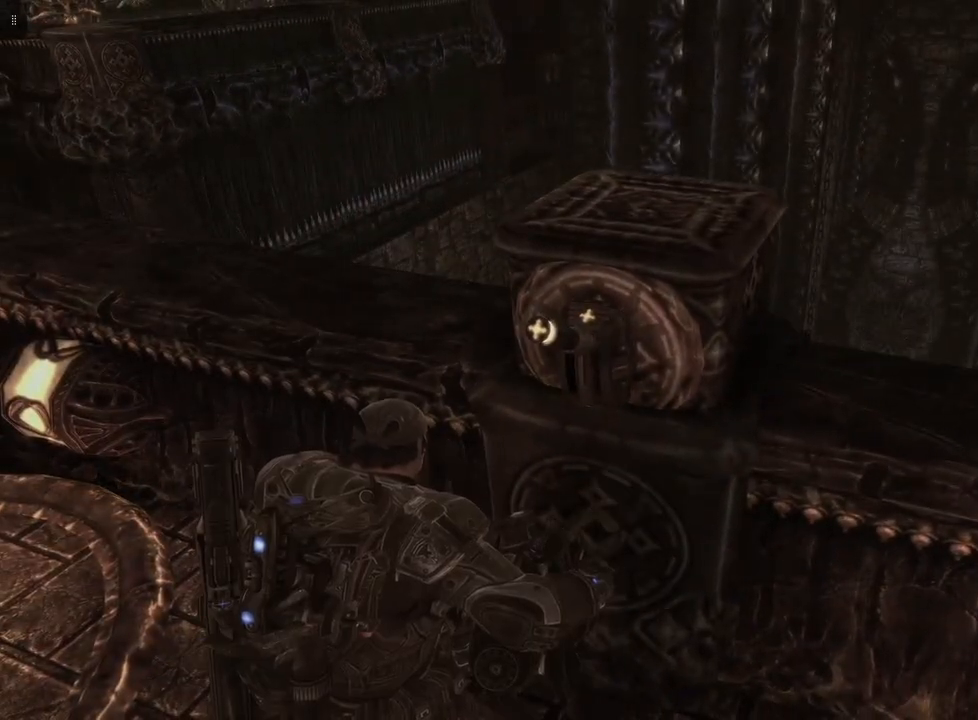
{"buttons": [], "left_stick": "center", "right_stick": "center", "events": []}
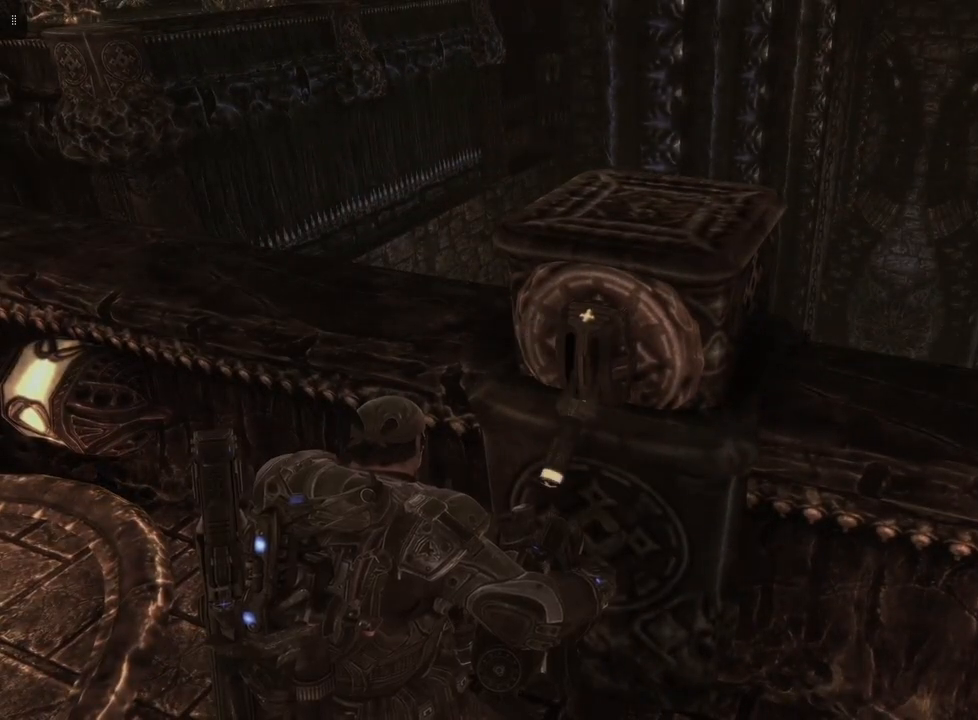
{"buttons": [], "left_stick": "center", "right_stick": "left", "events": [[167, "right_stick", "left"]]}
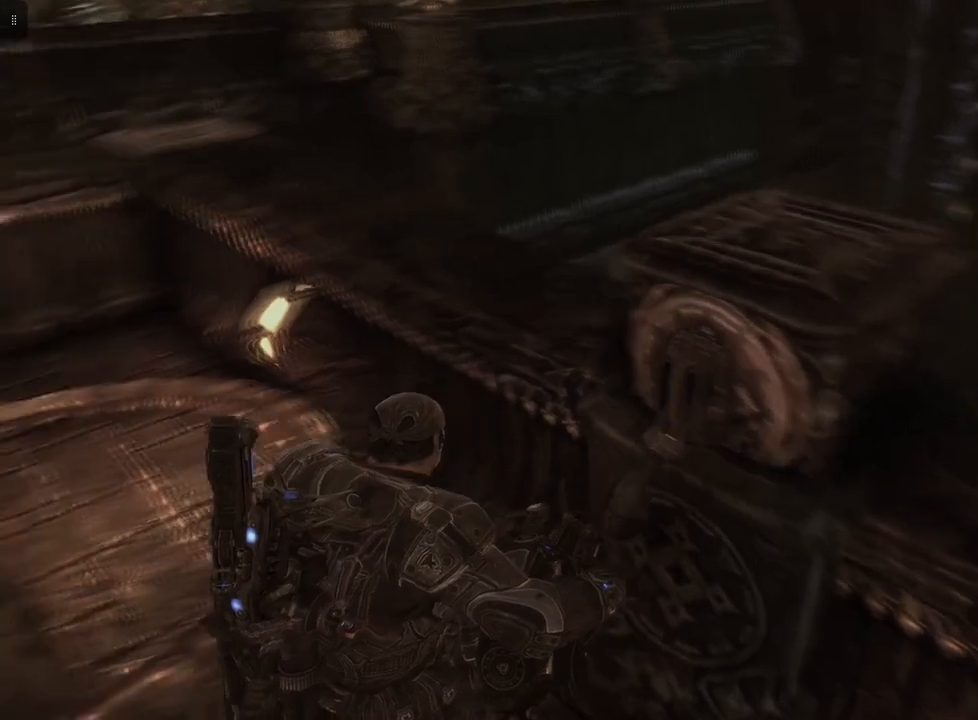
{"buttons": [], "left_stick": "center", "right_stick": "center", "events": [[133, "right_stick", "up-left"], [467, "right_stick", "center"]]}
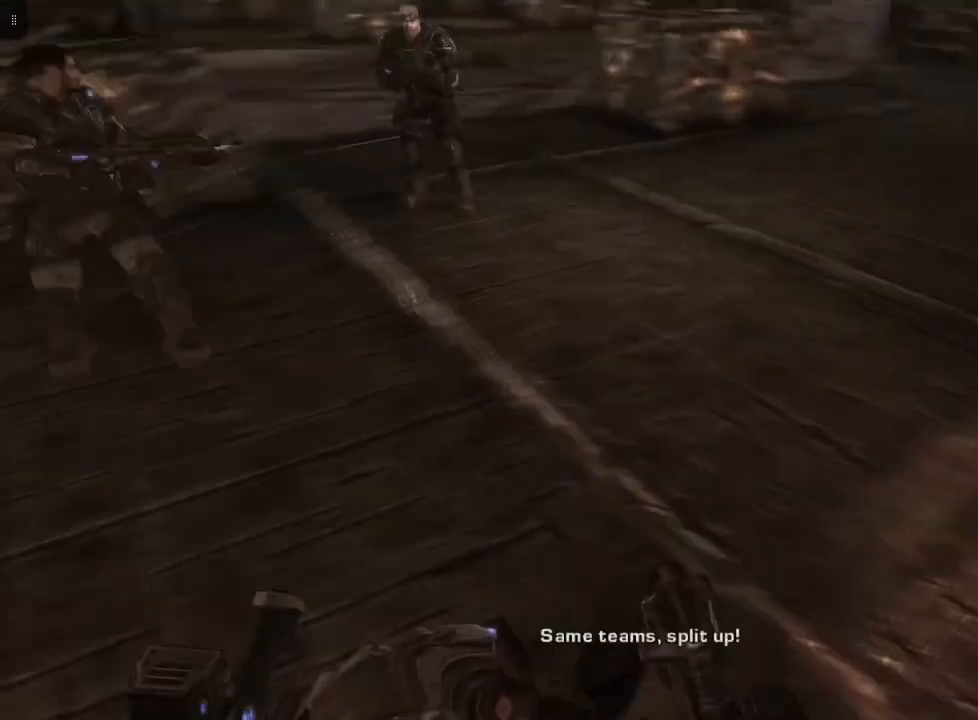
{"buttons": [], "left_stick": "center", "right_stick": "center", "events": []}
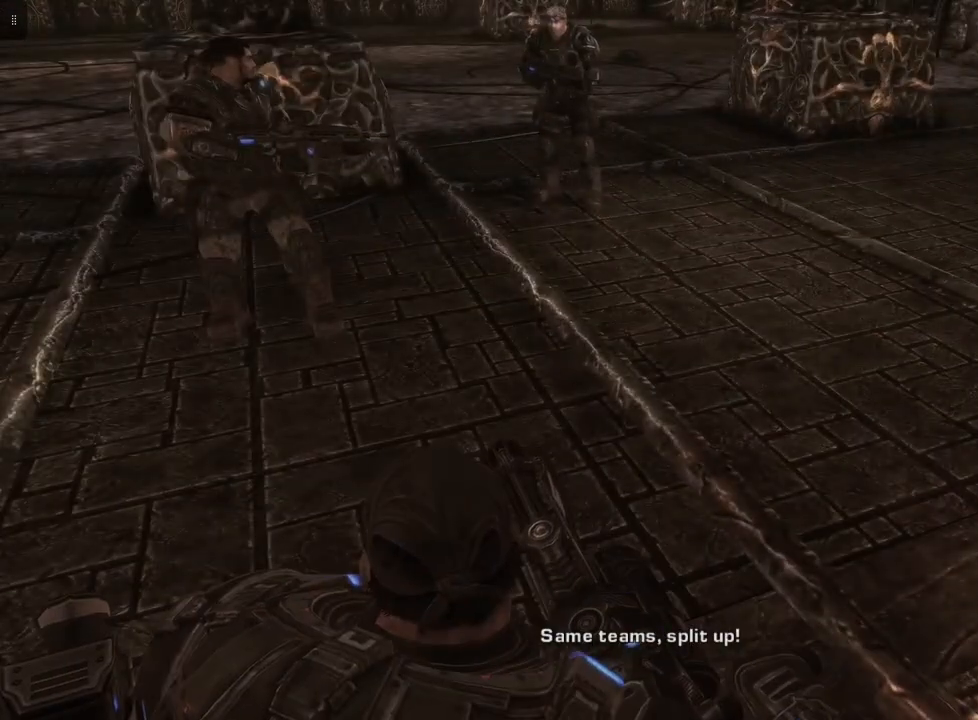
{"buttons": [], "left_stick": "up", "right_stick": "up-left", "events": [[67, "right_stick", "up-left"], [200, "left_stick", "up"]]}
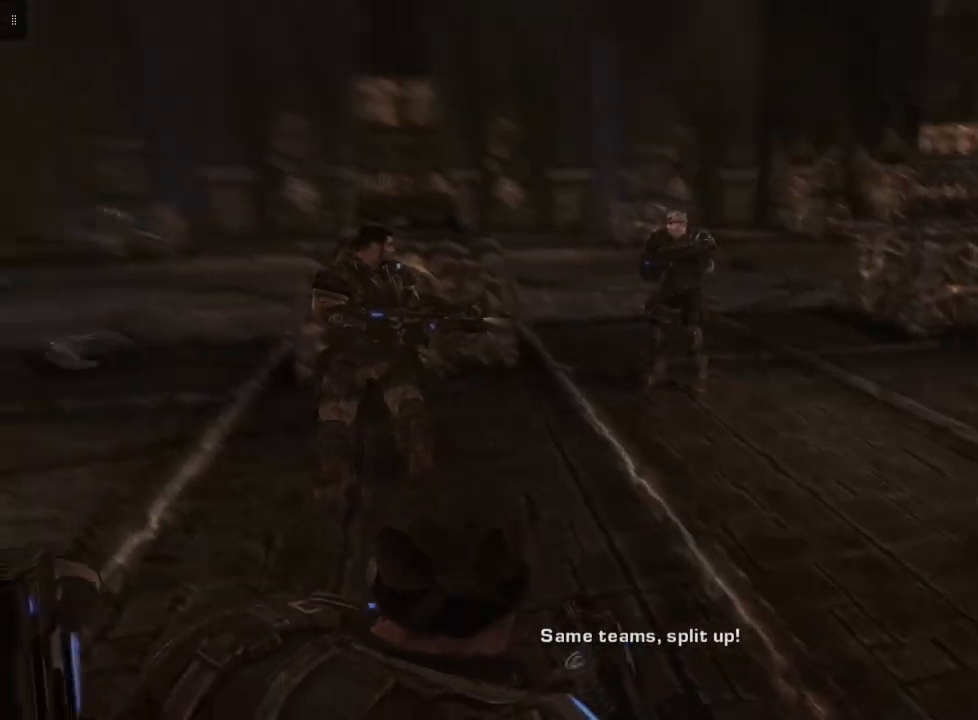
{"buttons": [], "left_stick": "center", "right_stick": "center", "events": [[33, "right_stick", "center"], [200, "left_stick", "center"]]}